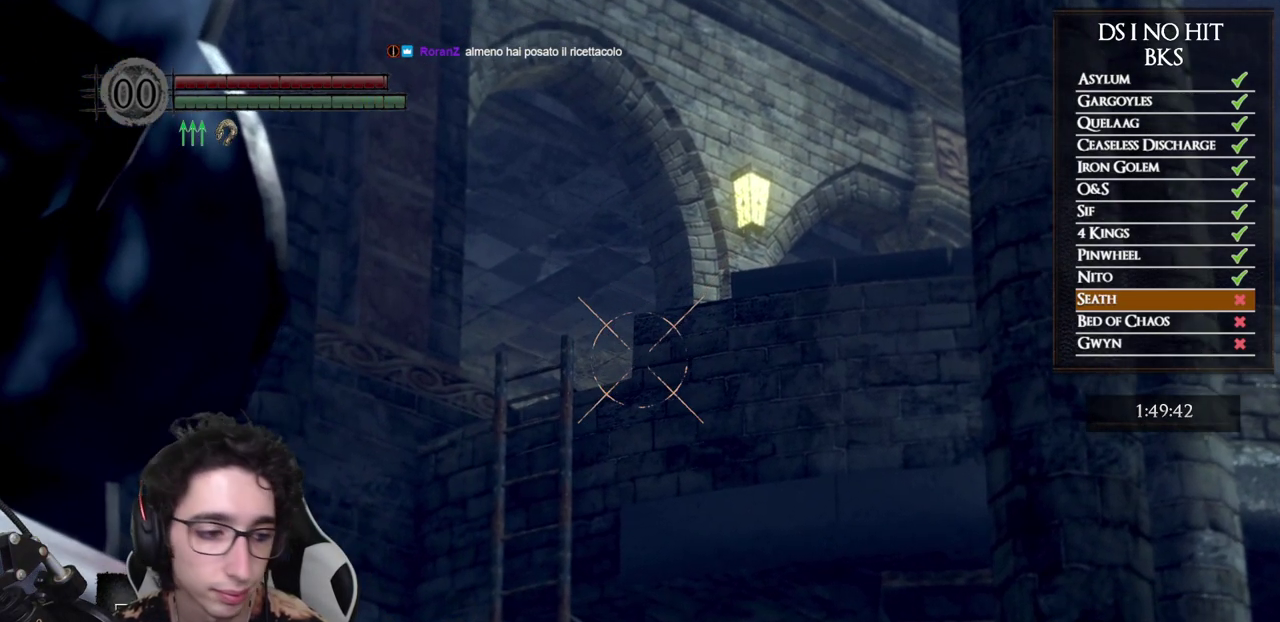
Gameplay with a controller (Xbox layout); each line is a JSON object with the inputs held at the frame after it. "events" lists button and stick changes between this image and that frame as [ms after this image, input, new state], when the widget could be followed in between.
{"buttons": [], "left_stick": "center", "right_stick": "center", "events": []}
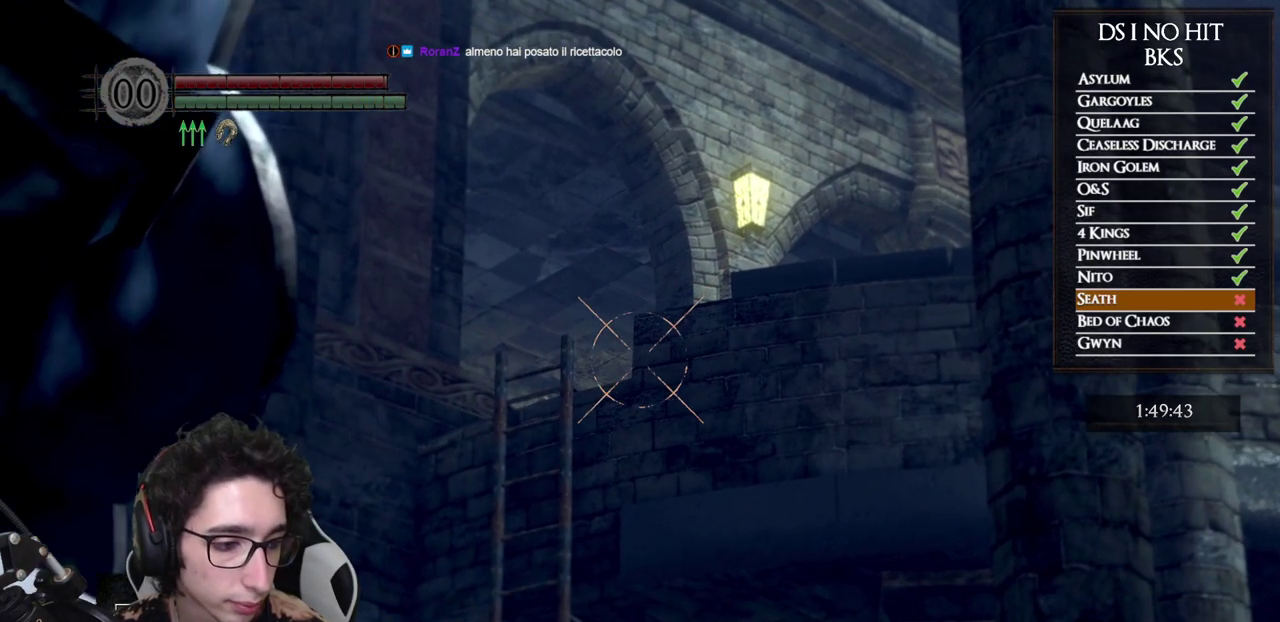
{"buttons": [], "left_stick": "center", "right_stick": "center", "events": []}
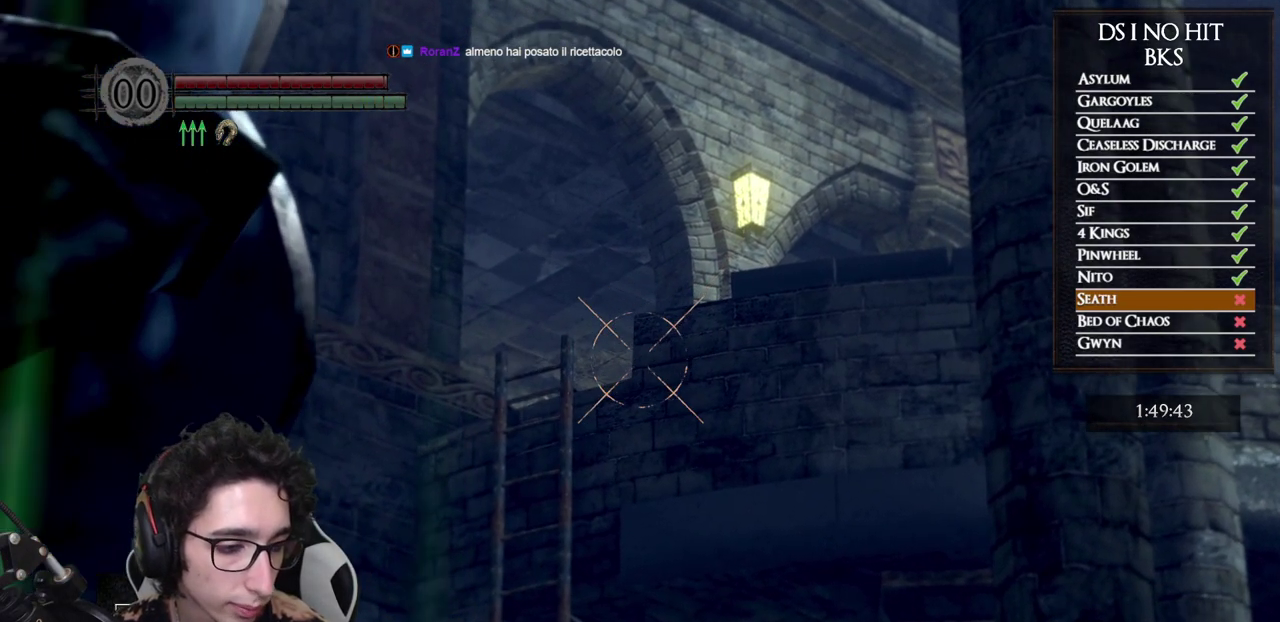
{"buttons": ["R1"], "left_stick": "center", "right_stick": "center", "events": [[233, "right_stick", "down"], [267, "R1", "down"], [433, "right_stick", "center"]]}
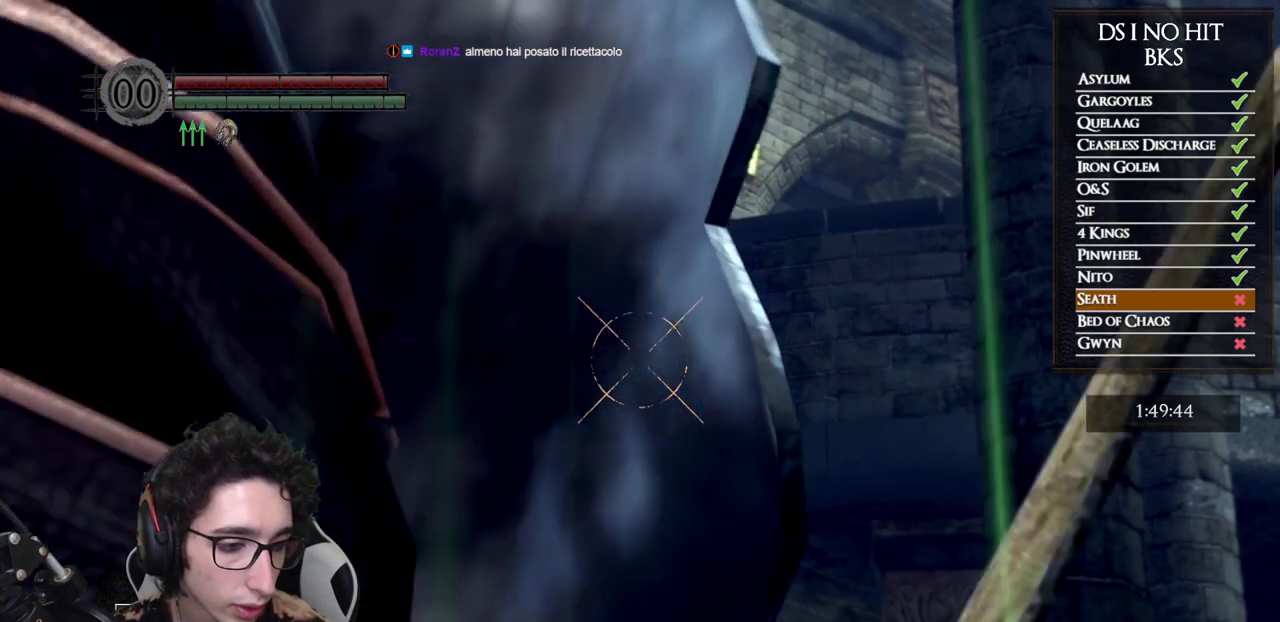
{"buttons": ["R1"], "left_stick": "center", "right_stick": "center", "events": [[217, "right_stick", "left"], [333, "right_stick", "center"]]}
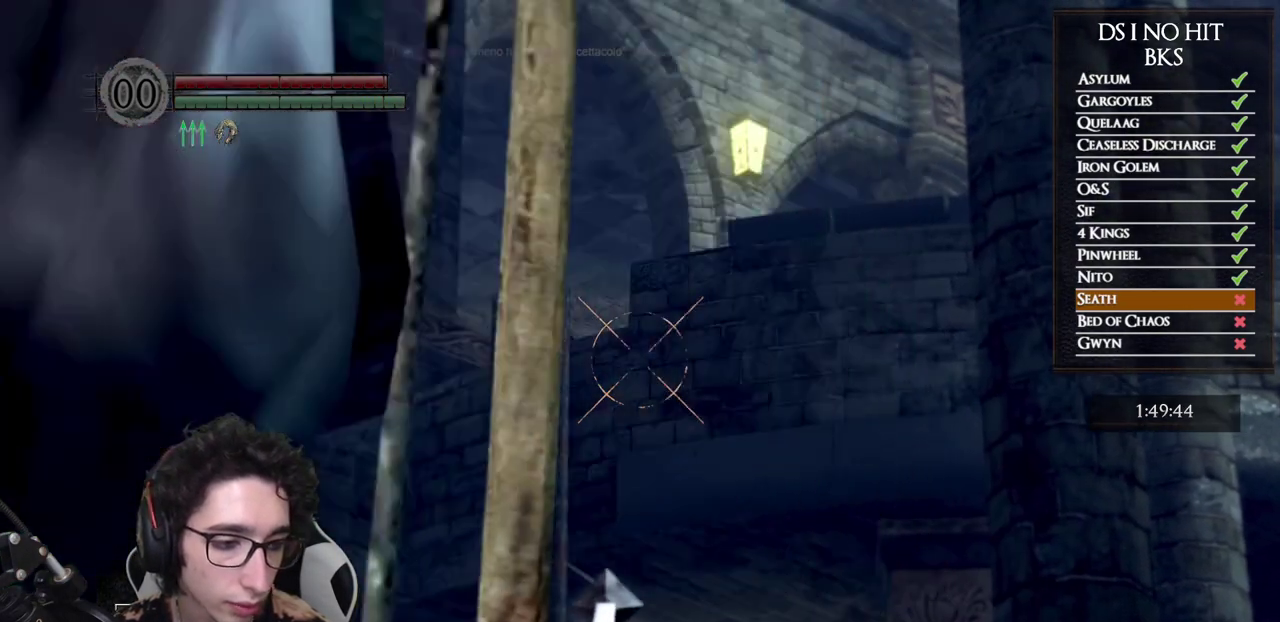
{"buttons": ["R1"], "left_stick": "center", "right_stick": "center", "events": []}
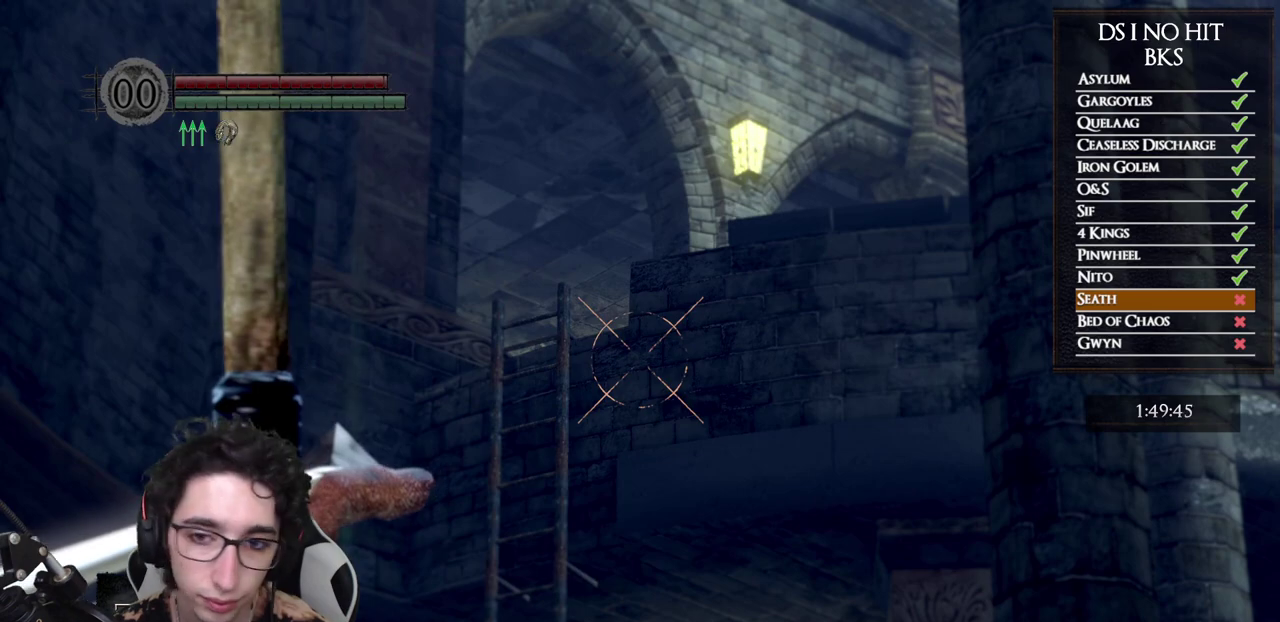
{"buttons": [], "left_stick": "center", "right_stick": "center", "events": [[117, "right_stick", "up"], [367, "R1", "up"], [367, "right_stick", "center"]]}
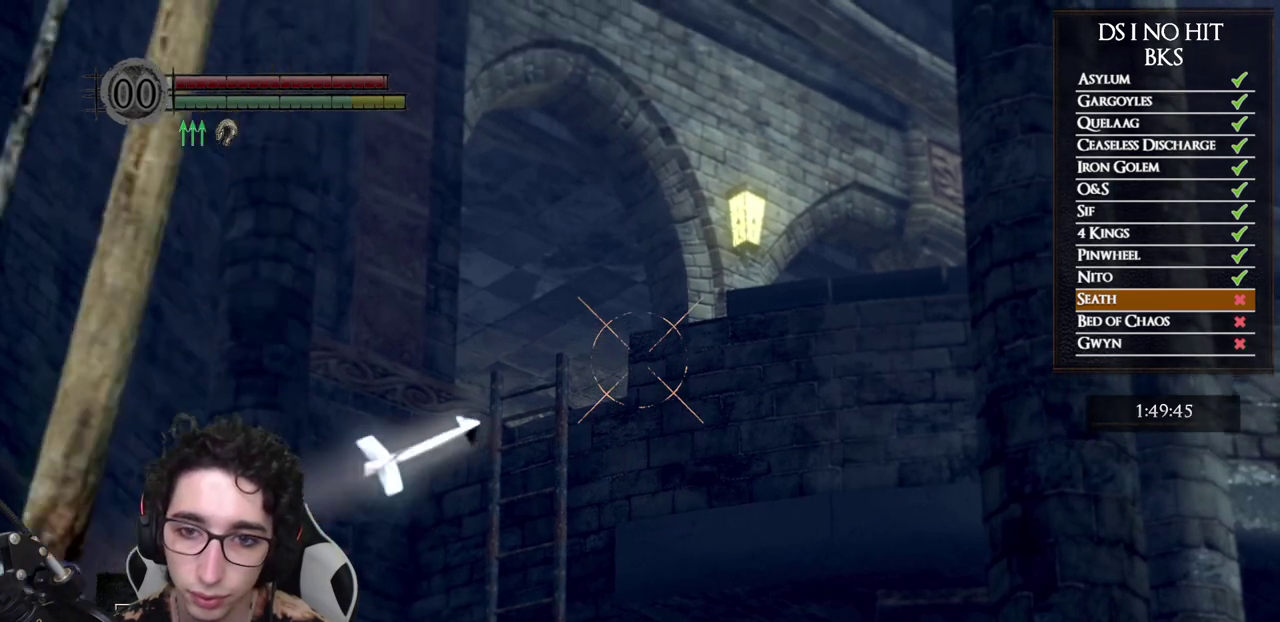
{"buttons": [], "left_stick": "center", "right_stick": "center", "events": []}
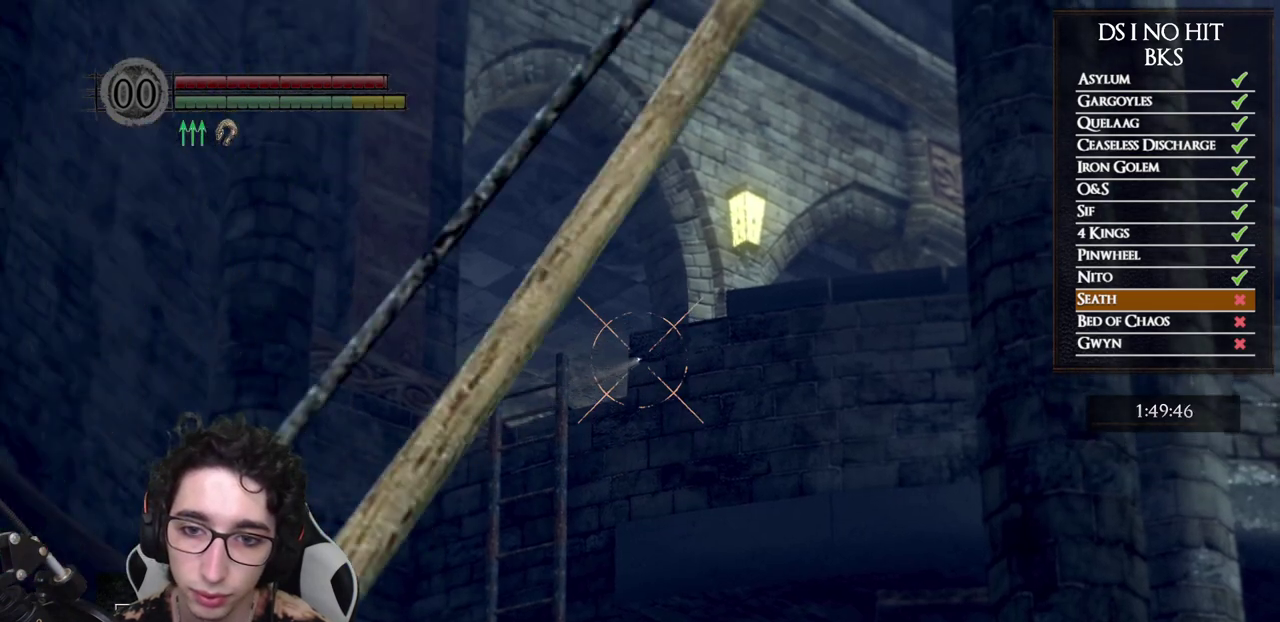
{"buttons": [], "left_stick": "center", "right_stick": "center", "events": []}
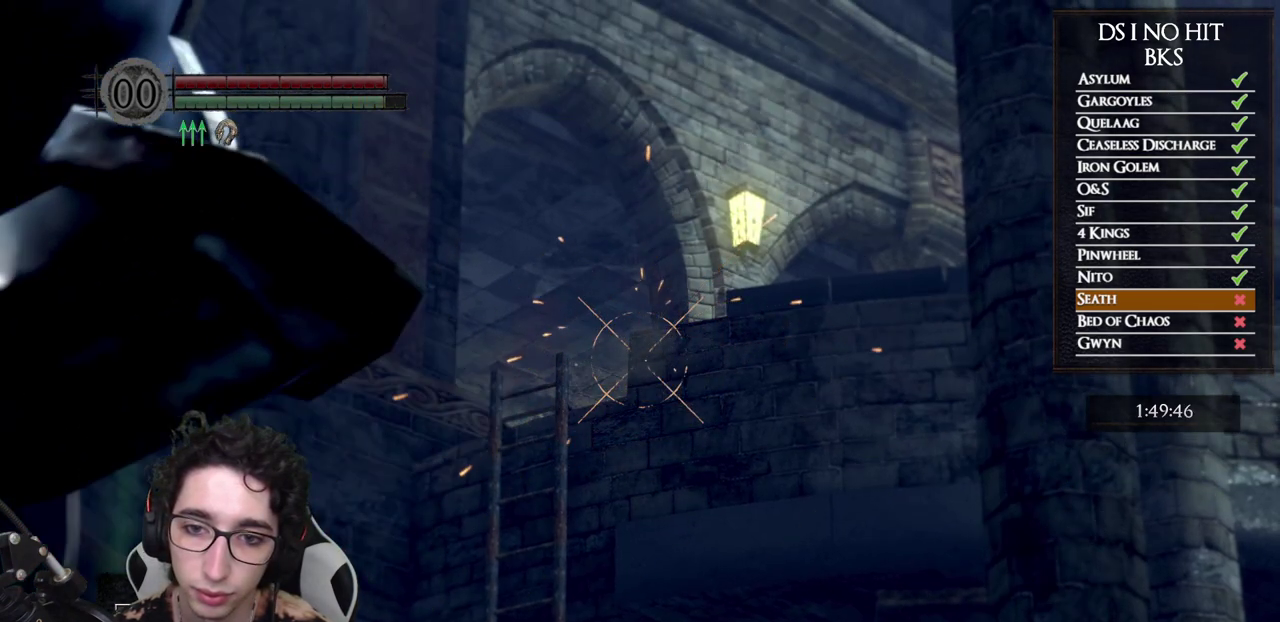
{"buttons": [], "left_stick": "center", "right_stick": "center", "events": []}
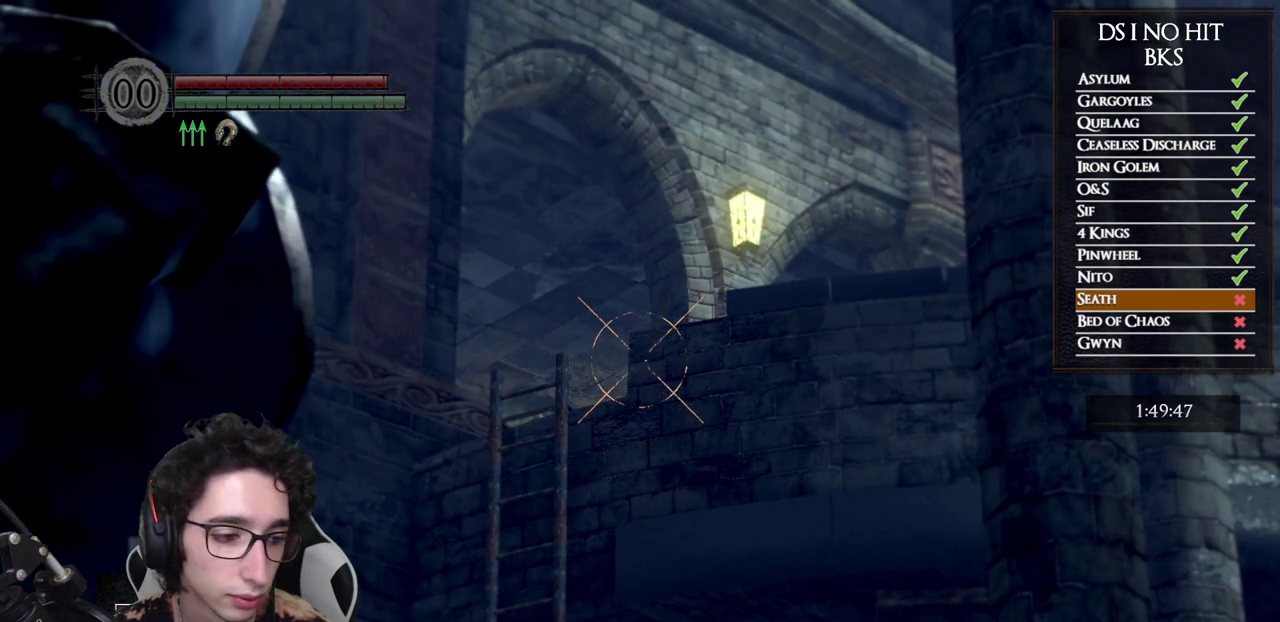
{"buttons": [], "left_stick": "center", "right_stick": "center", "events": []}
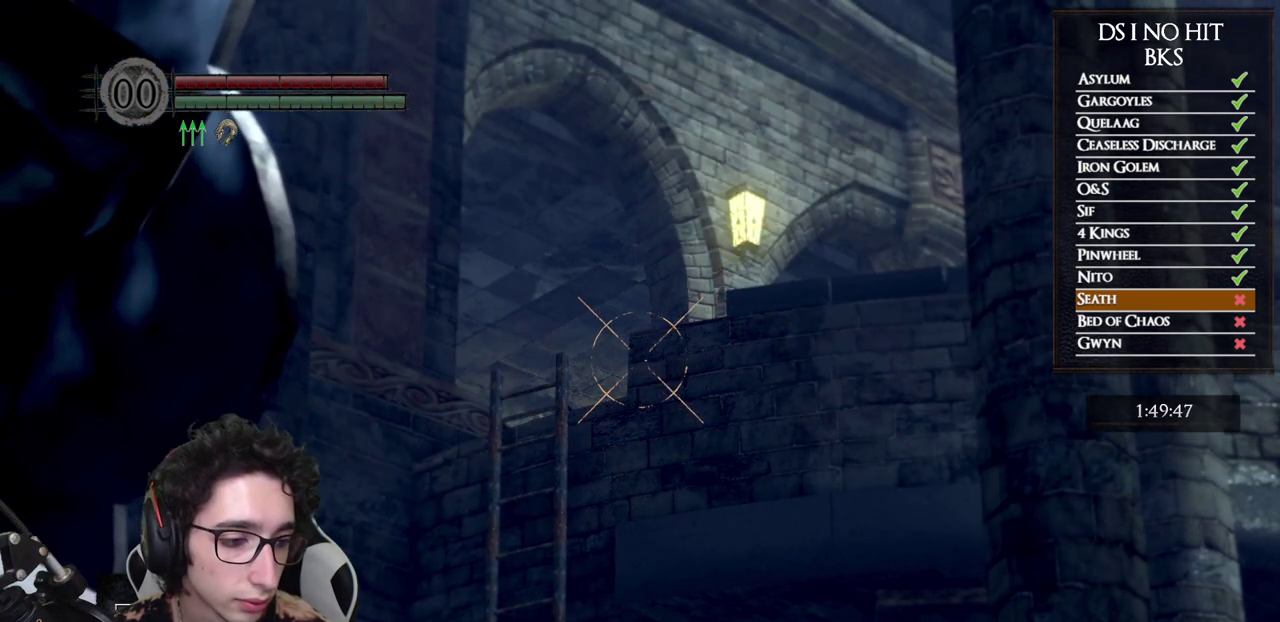
{"buttons": [], "left_stick": "center", "right_stick": "center", "events": []}
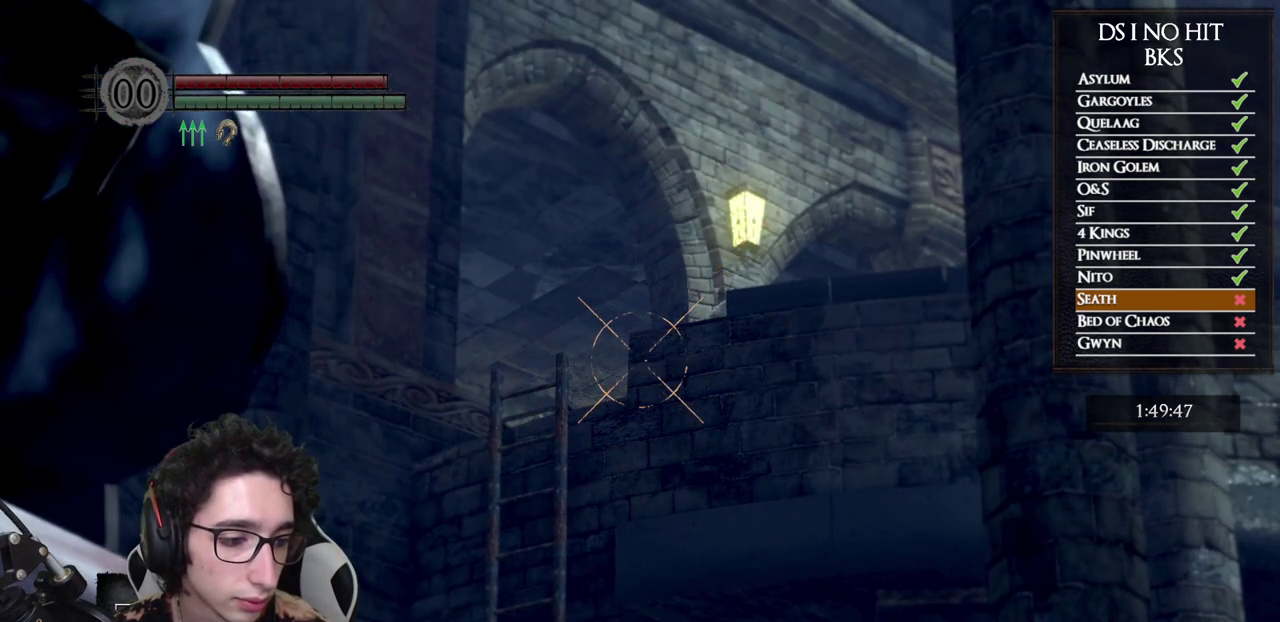
{"buttons": [], "left_stick": "center", "right_stick": "center", "events": []}
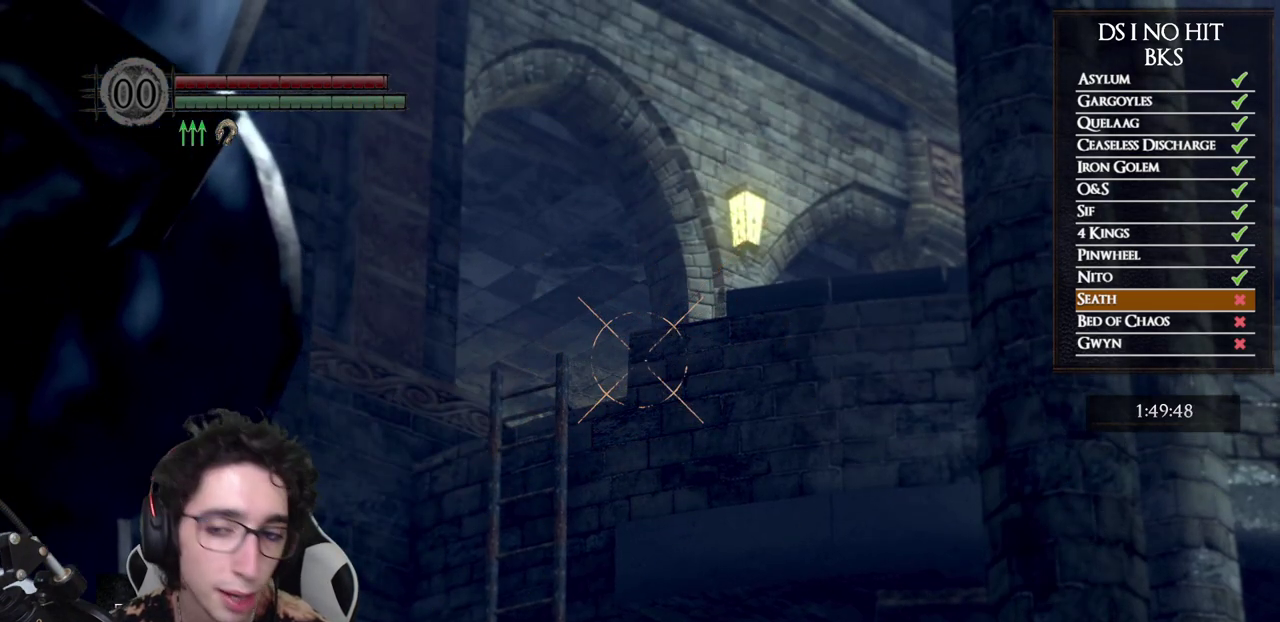
{"buttons": [], "left_stick": "center", "right_stick": "center", "events": []}
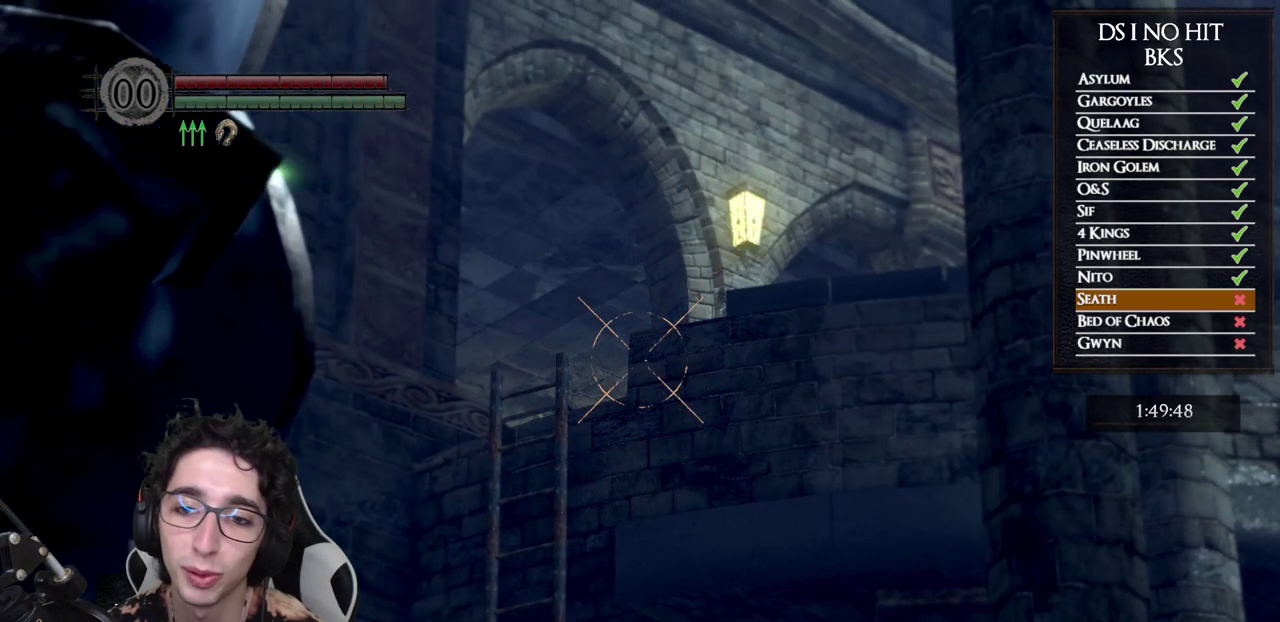
{"buttons": [], "left_stick": "center", "right_stick": "down-left", "events": [[467, "right_stick", "down-left"]]}
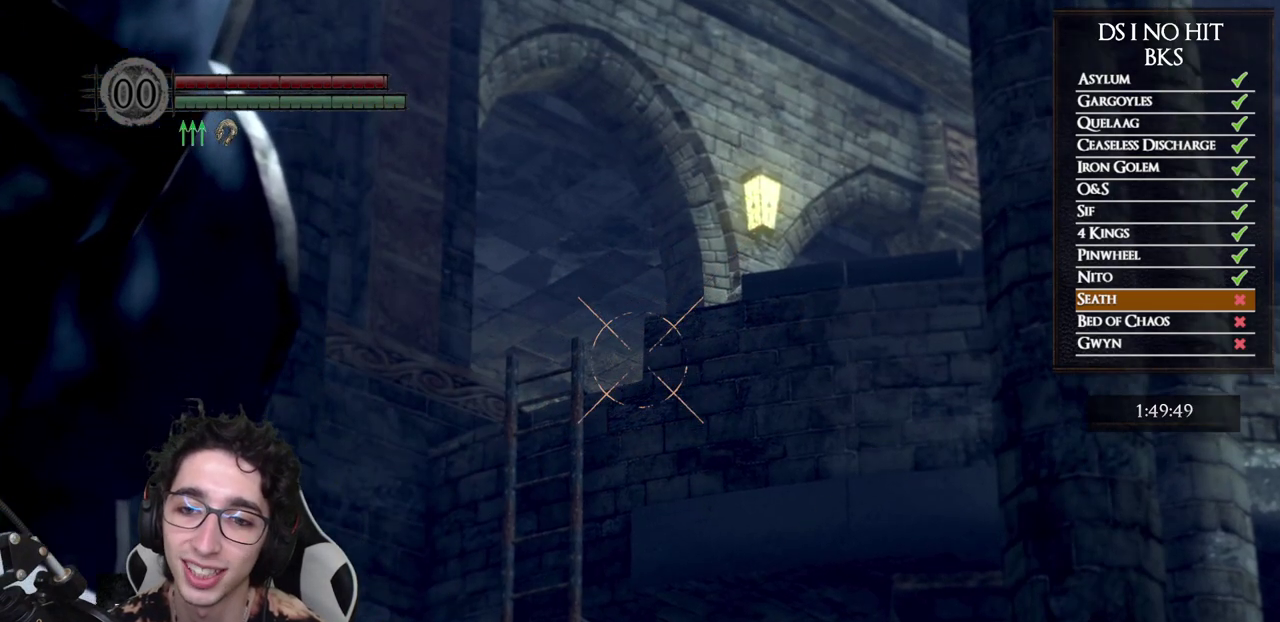
{"buttons": ["R1"], "left_stick": "center", "right_stick": "center", "events": [[83, "right_stick", "center"], [200, "R1", "down"], [250, "right_stick", "left"], [400, "right_stick", "down-left"], [467, "right_stick", "center"]]}
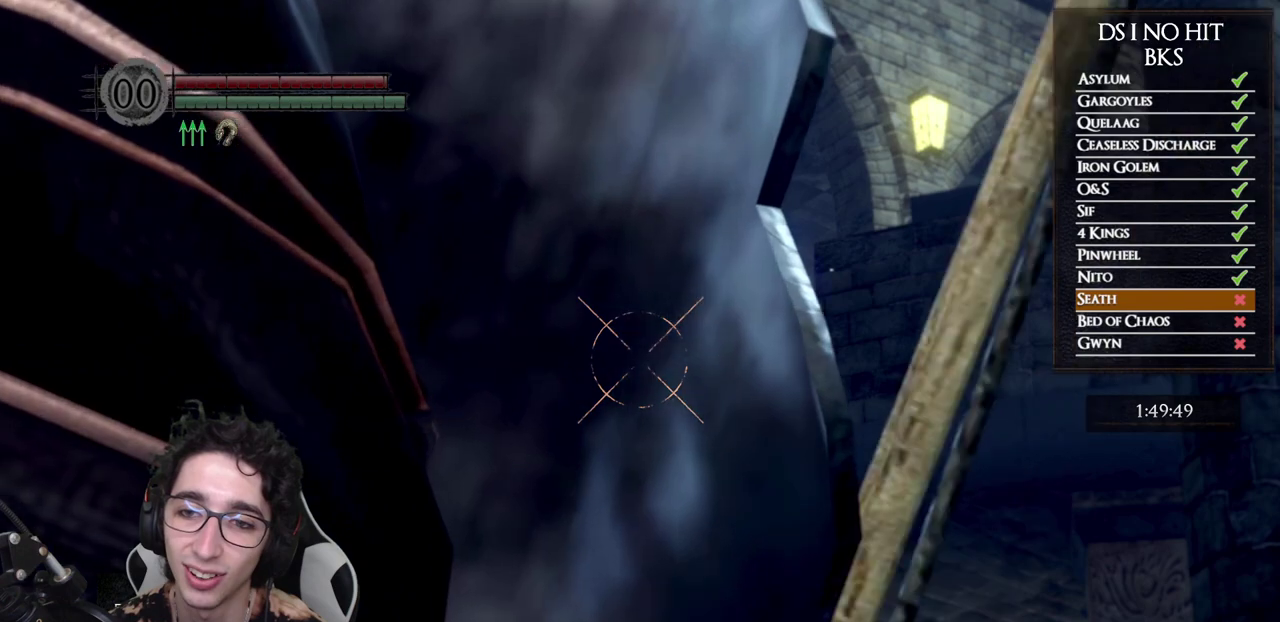
{"buttons": ["R1"], "left_stick": "center", "right_stick": "down", "events": [[50, "right_stick", "down-left"], [167, "right_stick", "center"], [283, "right_stick", "down-left"], [383, "right_stick", "center"], [467, "right_stick", "down"]]}
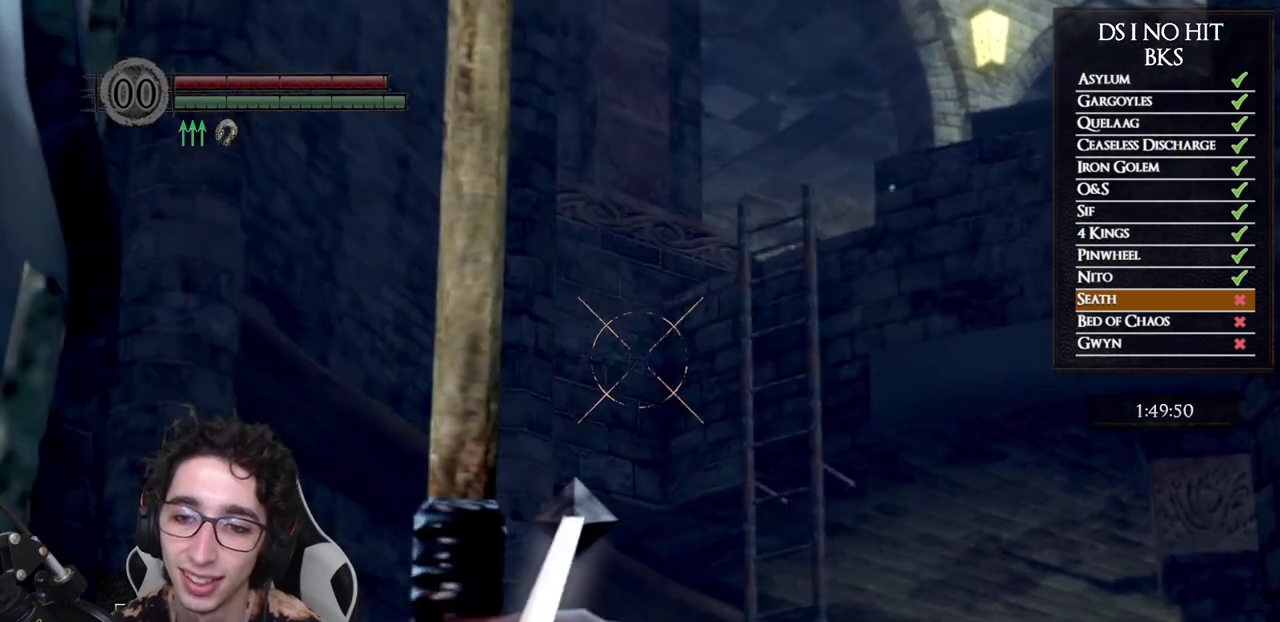
{"buttons": [], "left_stick": "center", "right_stick": "center", "events": [[67, "right_stick", "center"], [133, "R1", "up"]]}
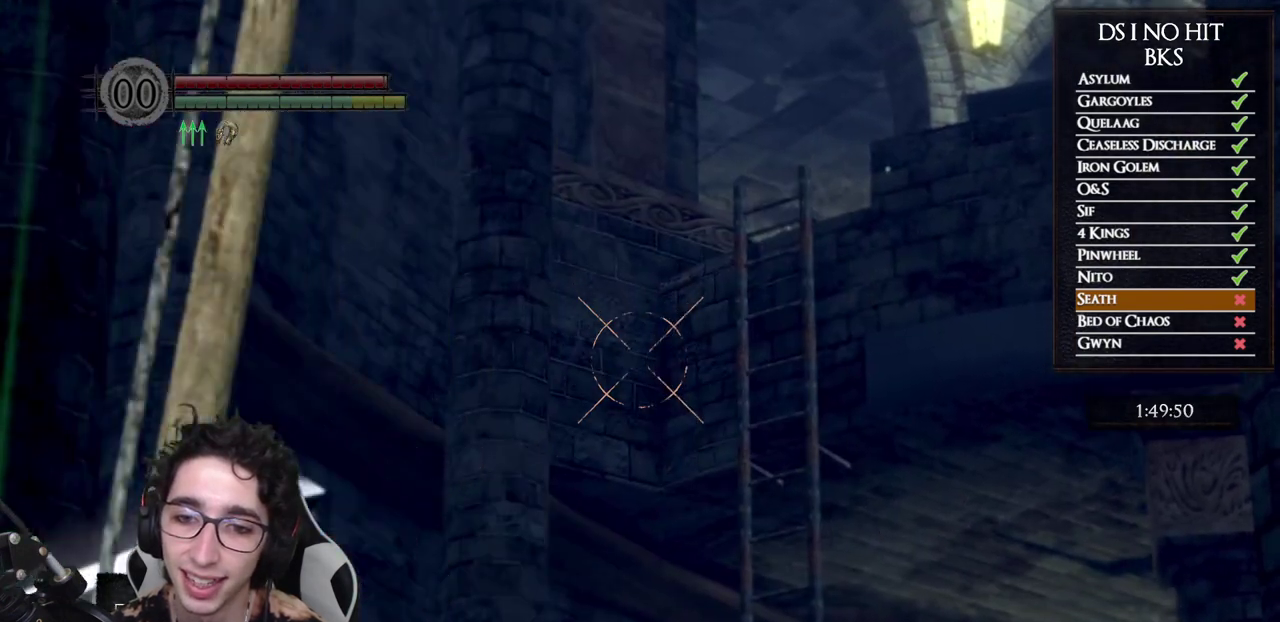
{"buttons": [], "left_stick": "center", "right_stick": "center", "events": []}
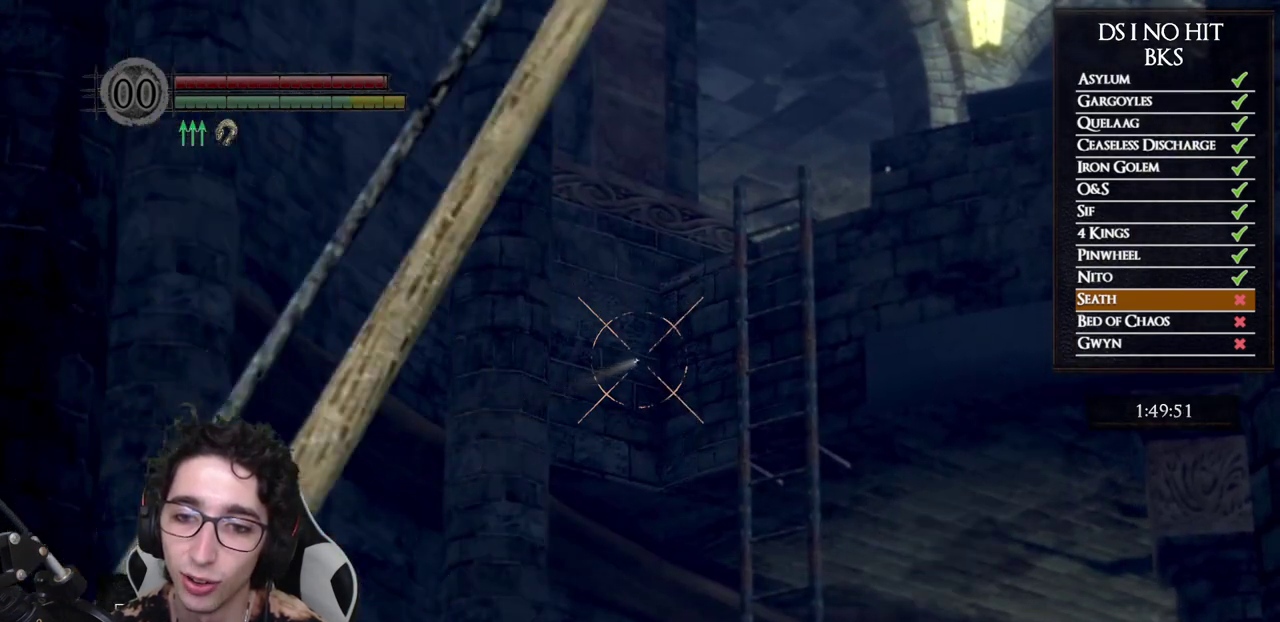
{"buttons": [], "left_stick": "center", "right_stick": "center", "events": []}
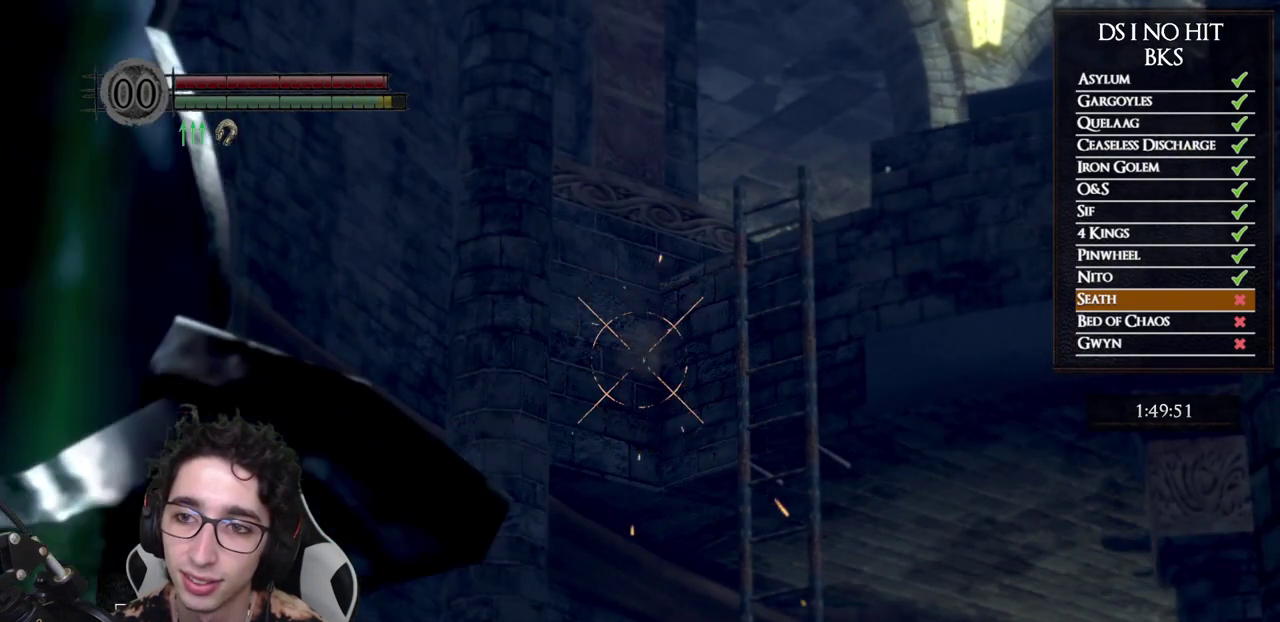
{"buttons": [], "left_stick": "center", "right_stick": "center", "events": []}
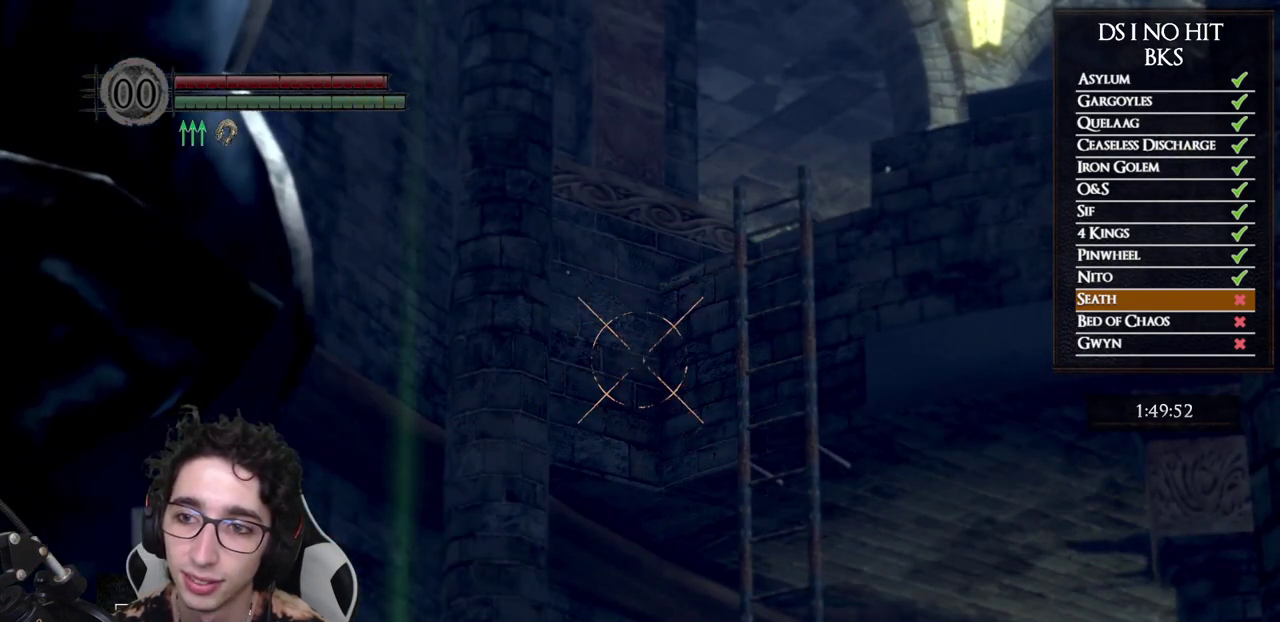
{"buttons": [], "left_stick": "center", "right_stick": "center", "events": []}
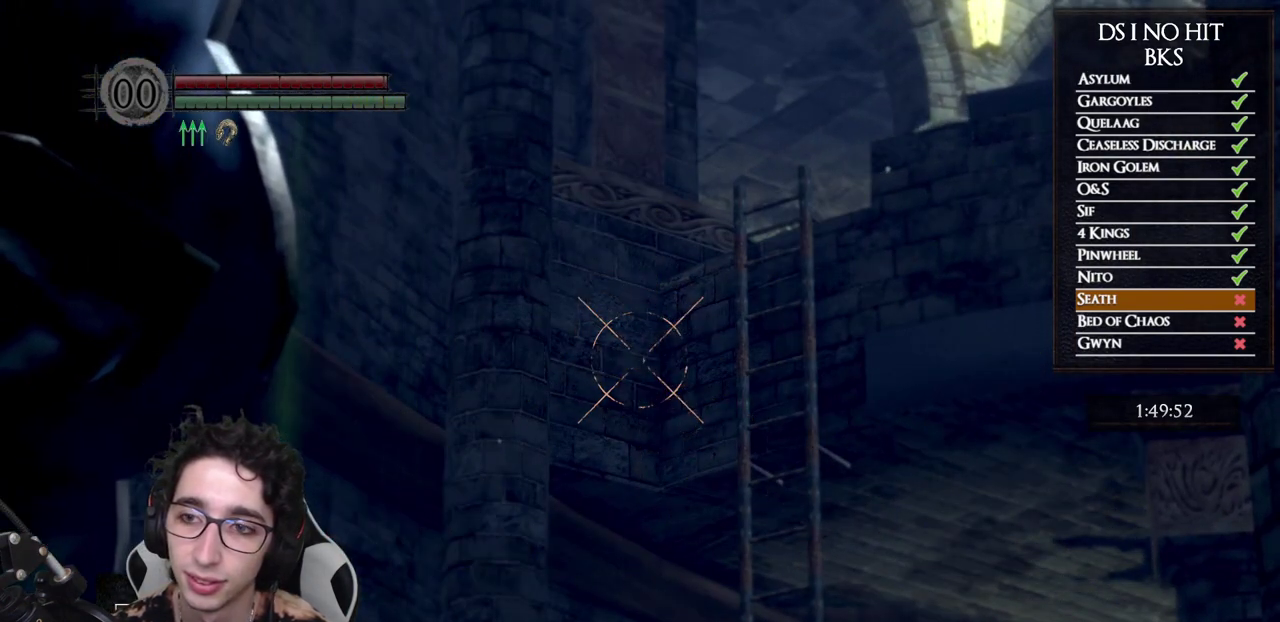
{"buttons": [], "left_stick": "center", "right_stick": "center", "events": []}
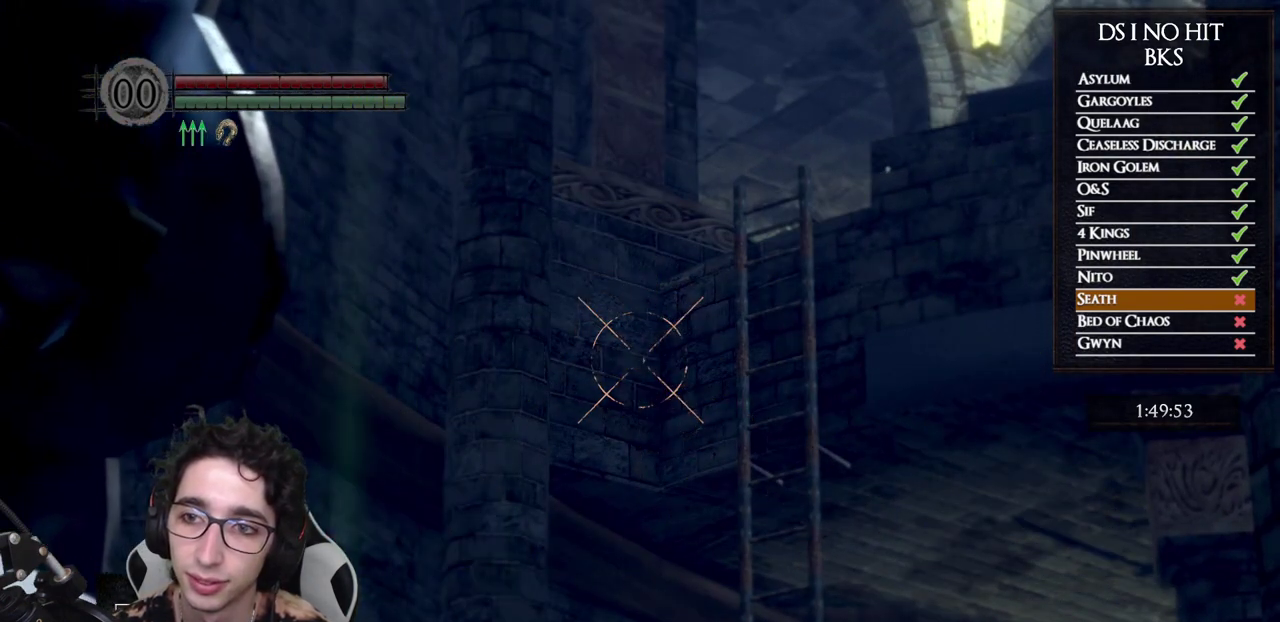
{"buttons": [], "left_stick": "center", "right_stick": "center", "events": []}
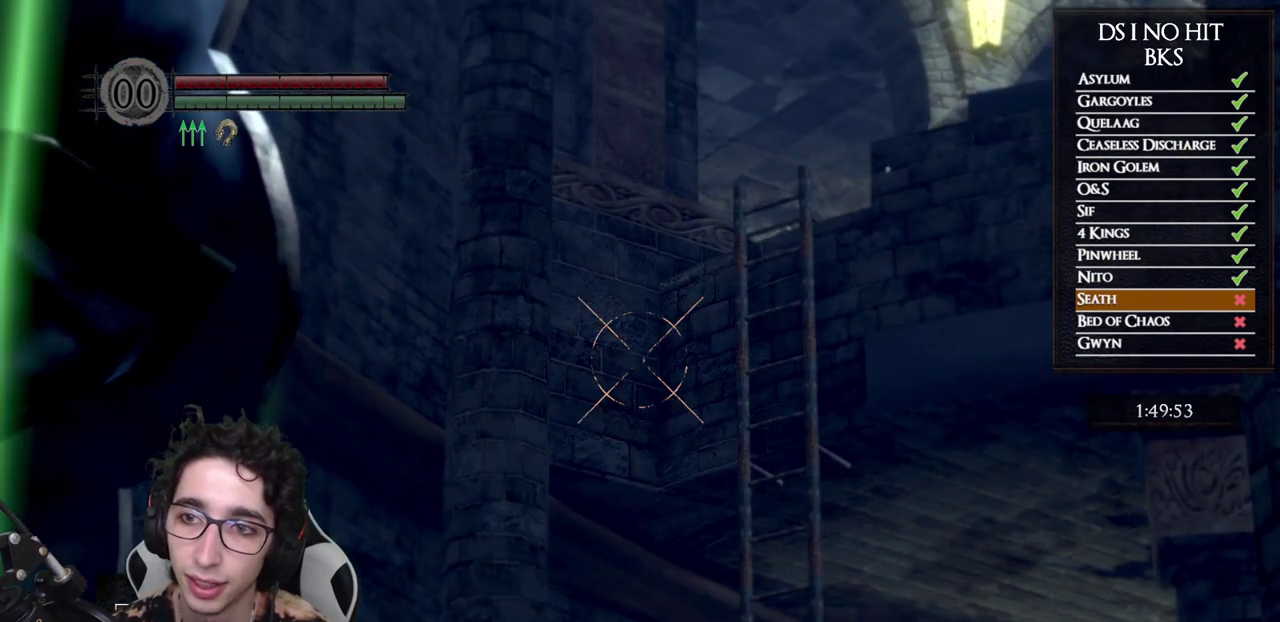
{"buttons": [], "left_stick": "center", "right_stick": "center", "events": []}
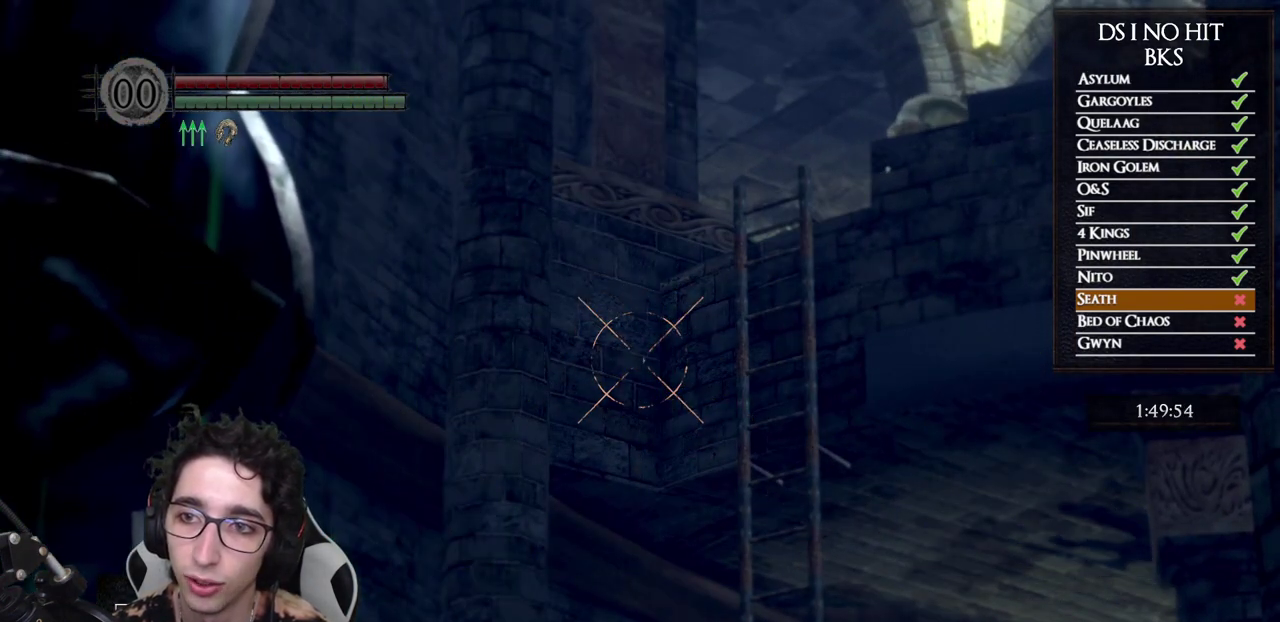
{"buttons": [], "left_stick": "up", "right_stick": "center", "events": [[450, "left_stick", "up"]]}
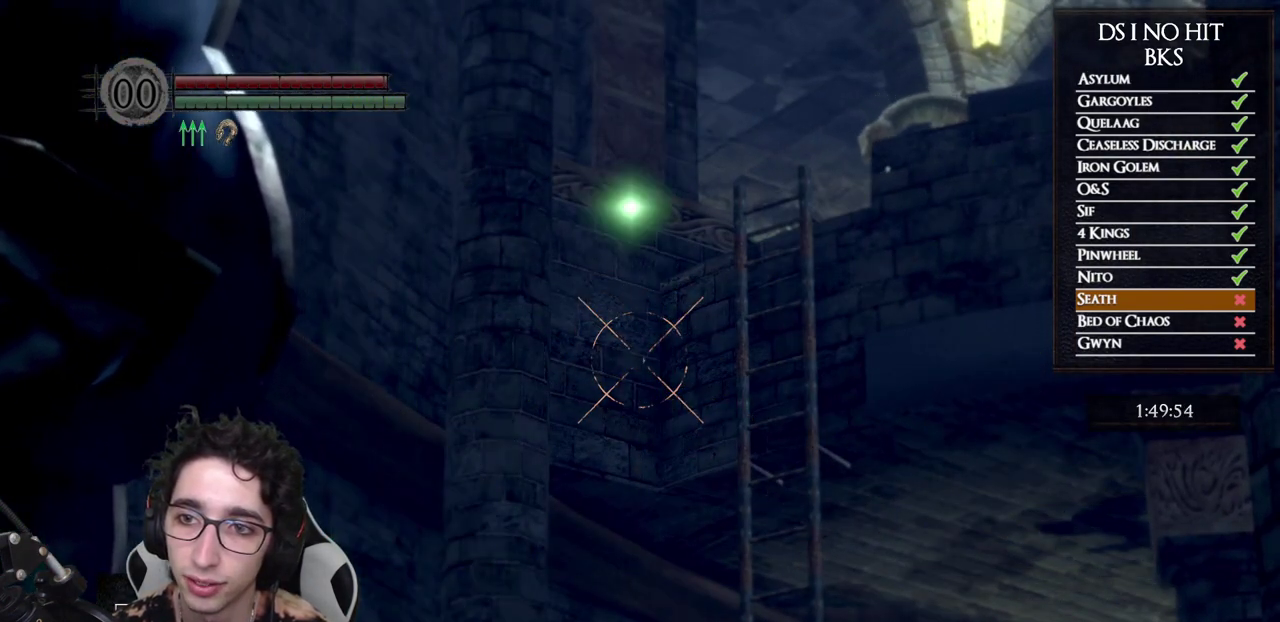
{"buttons": [], "left_stick": "up-left", "right_stick": "center", "events": [[33, "L1", "down"], [167, "L1", "up"], [400, "left_stick", "up-left"]]}
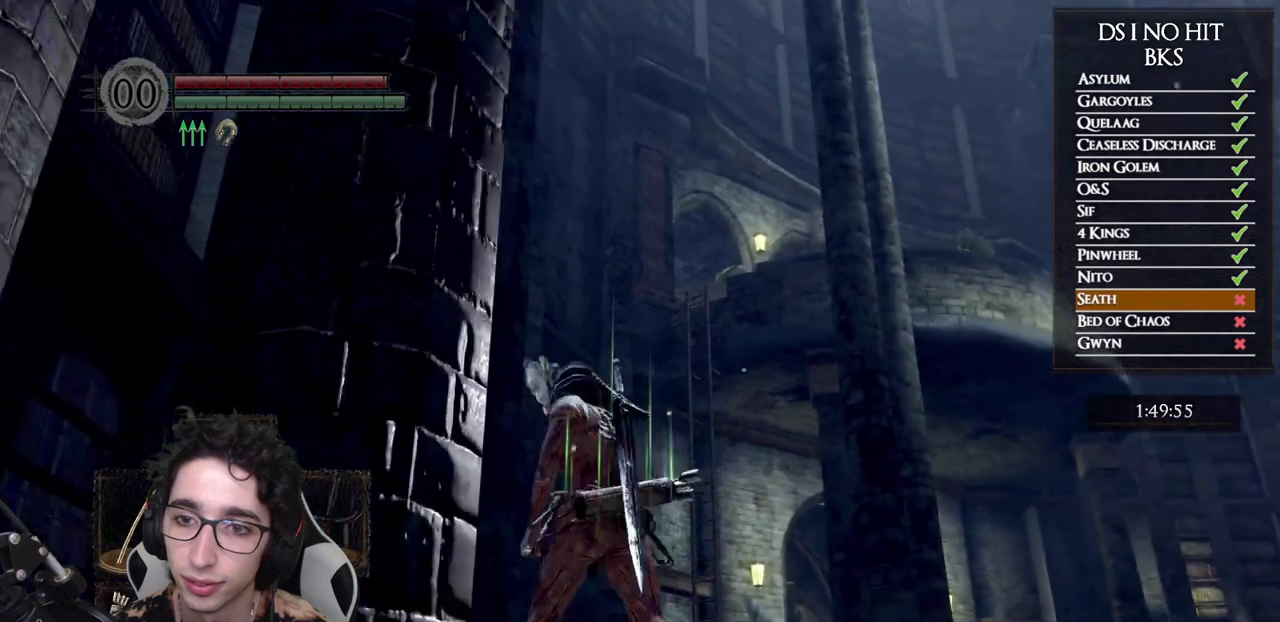
{"buttons": [], "left_stick": "up", "right_stick": "right", "events": [[17, "left_stick", "center"], [183, "DPAD_LEFT", "down"], [283, "DPAD_LEFT", "up"], [417, "right_stick", "right"], [467, "left_stick", "up"]]}
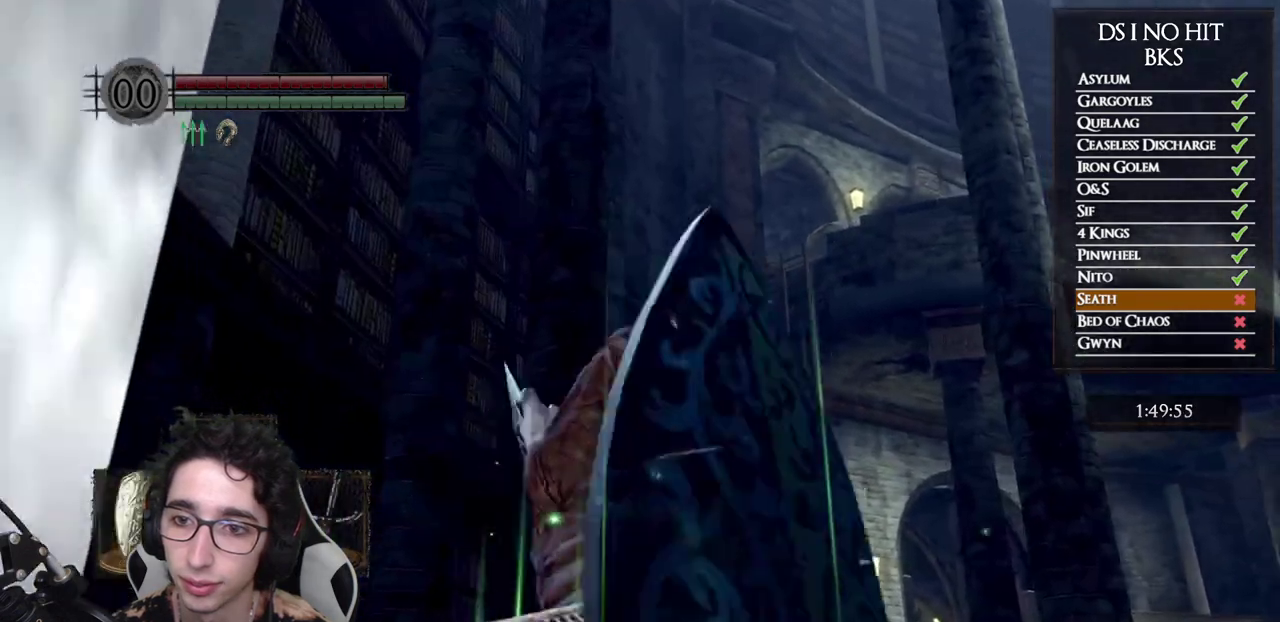
{"buttons": [], "left_stick": "up-left", "right_stick": "right", "events": [[150, "left_stick", "up-left"], [333, "right_stick", "up-right"], [400, "right_stick", "right"]]}
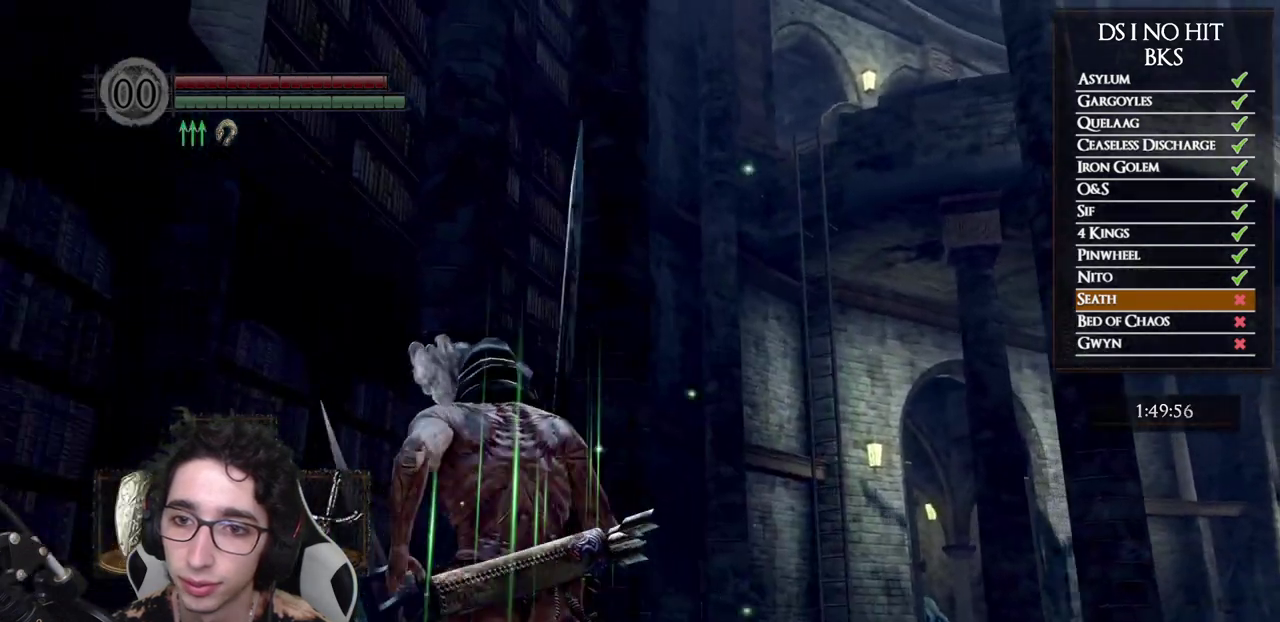
{"buttons": [], "left_stick": "up", "right_stick": "center", "events": [[83, "right_stick", "up-right"], [233, "left_stick", "up"], [250, "right_stick", "center"], [317, "Y", "down"], [417, "Y", "up"]]}